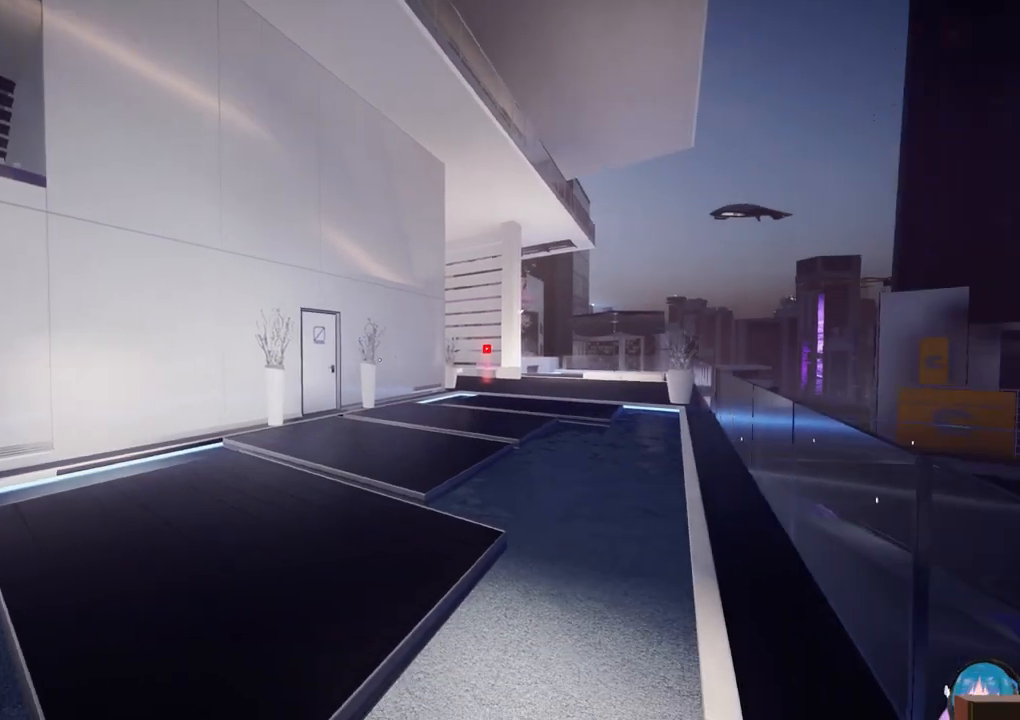
Gameplay with keyboard; each line is a JSON object with the keys held at the frame after it. "events" lists presses ("down") and releases ("up") of "a", "ctrl", "d", "e", "f", "q", "r", "s", "shift" and "w" between this image and that frame as [ms after this image, input, new state], when the widget could be followed in between. No other keys are recorded. Mouse input is not recorded.
{"keys": ["s"], "events": [[433, "s", "down"]]}
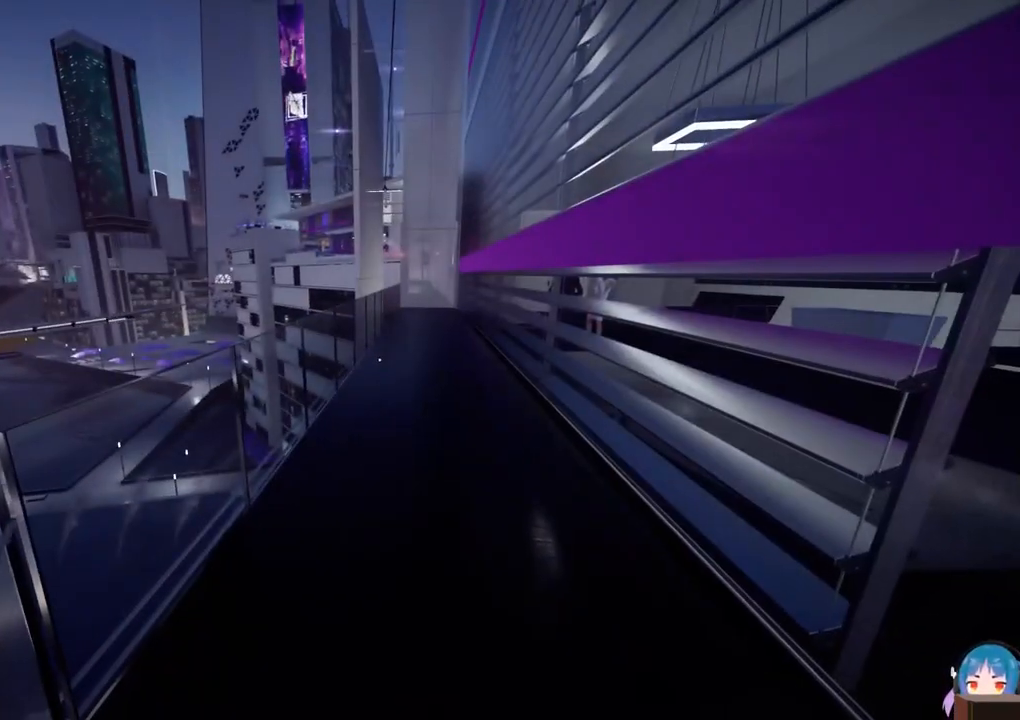
{"keys": ["w"], "events": [[117, "s", "up"], [217, "w", "down"], [250, "shift", "down"], [400, "shift", "up"]]}
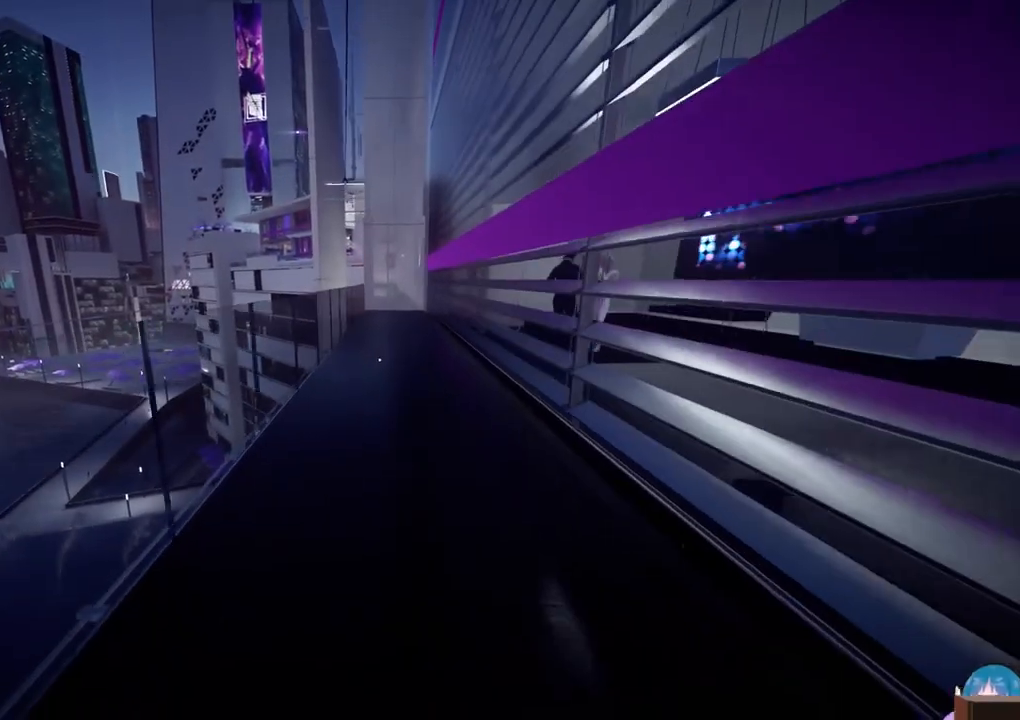
{"keys": ["w"], "events": []}
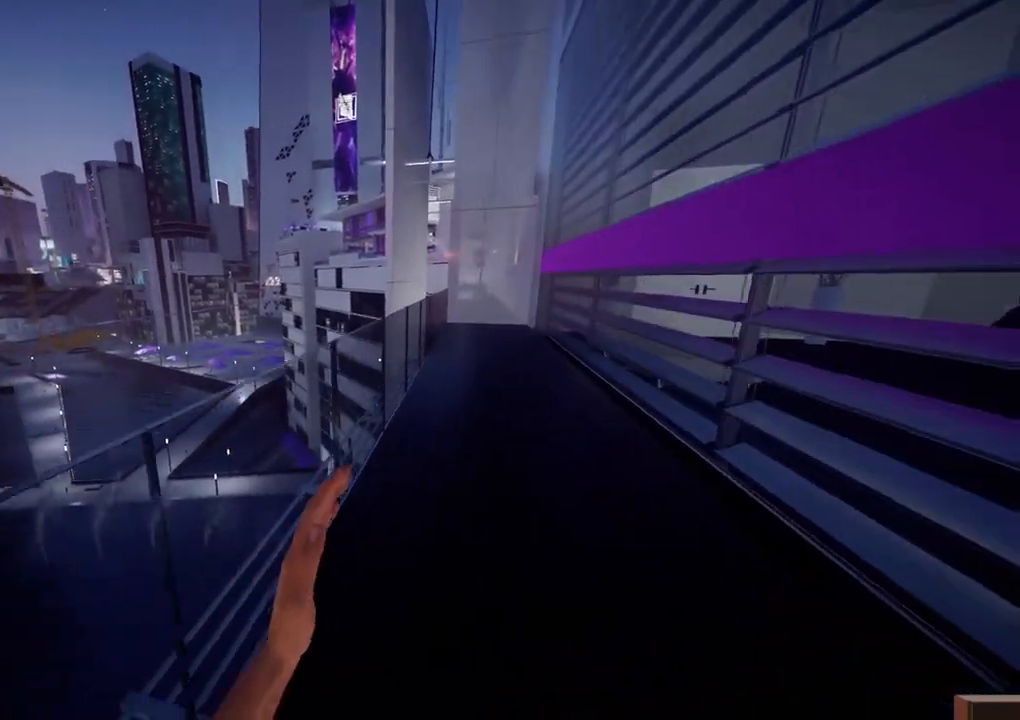
{"keys": ["w"], "events": [[50, "f", "down"], [150, "f", "up"]]}
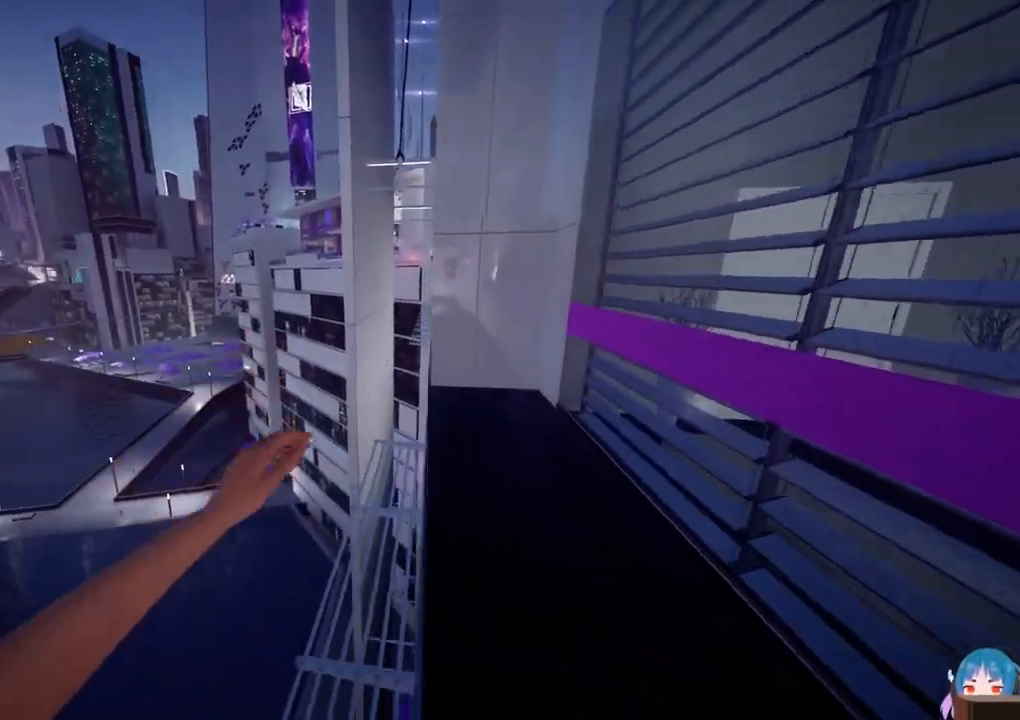
{"keys": ["w"], "events": []}
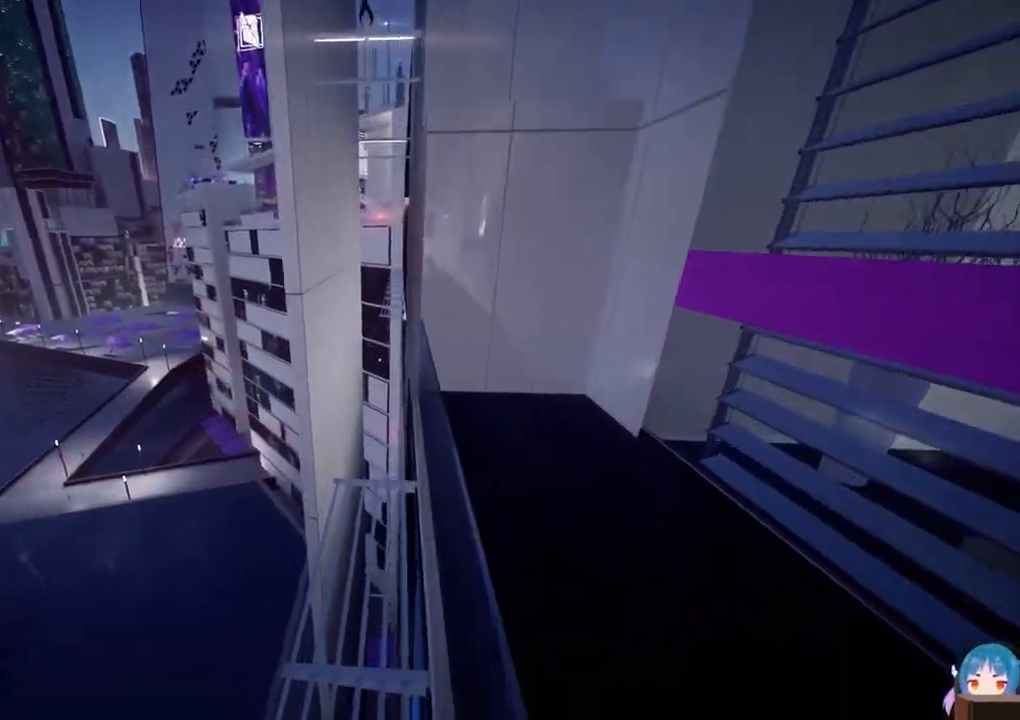
{"keys": ["w"], "events": []}
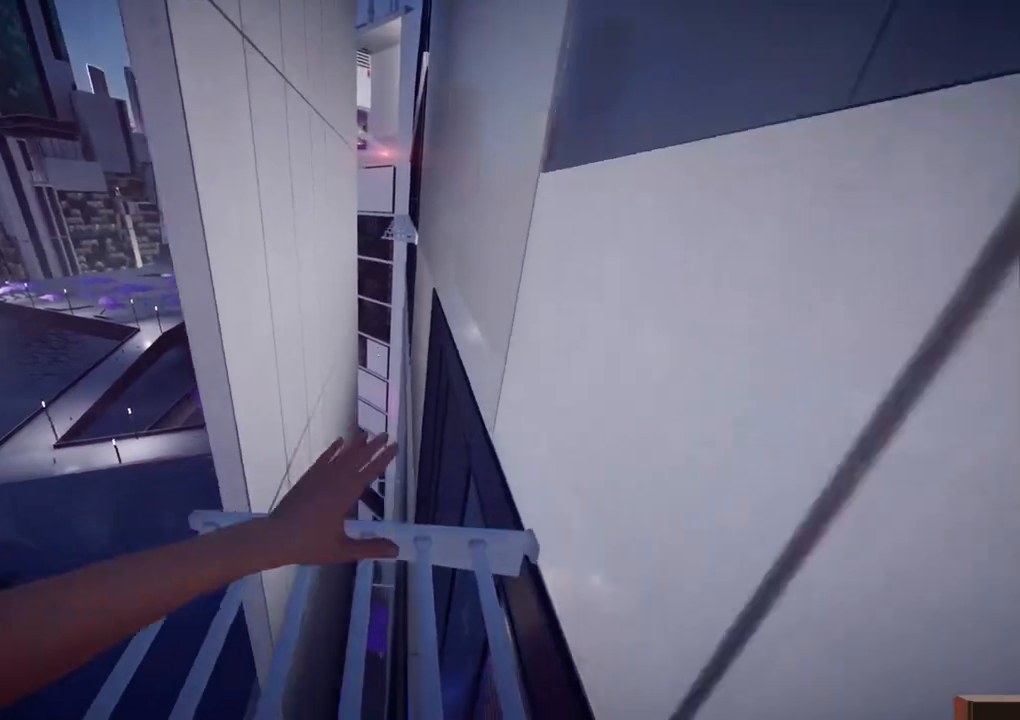
{"keys": ["d", "f", "w"], "events": [[50, "f", "down"], [200, "d", "down"]]}
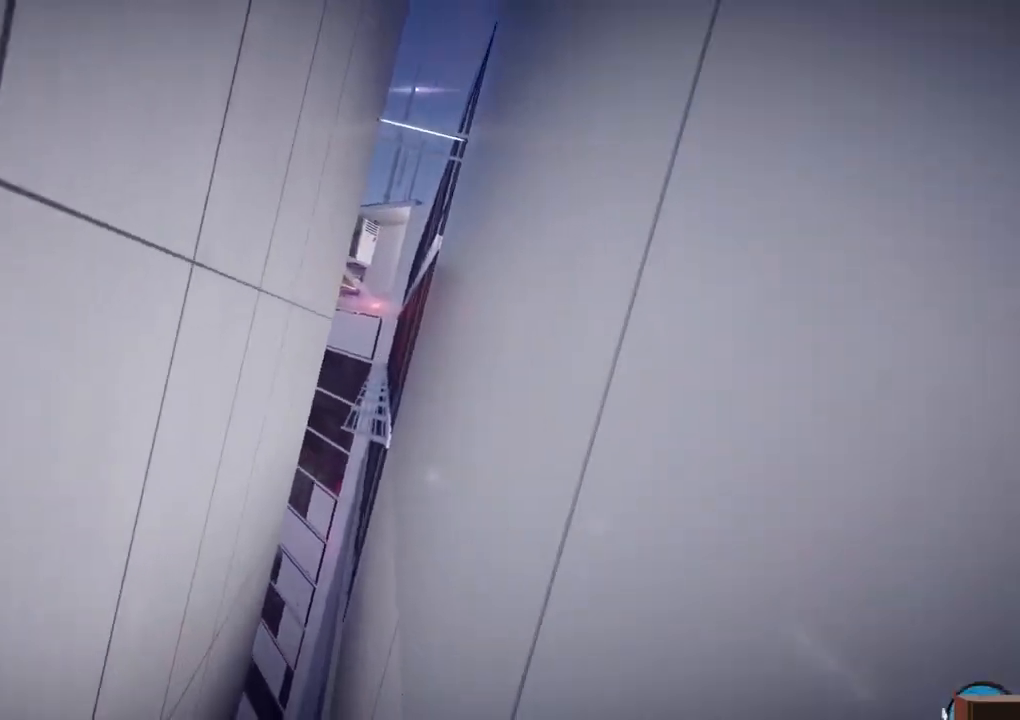
{"keys": ["w"], "events": [[17, "d", "up"], [17, "f", "up"]]}
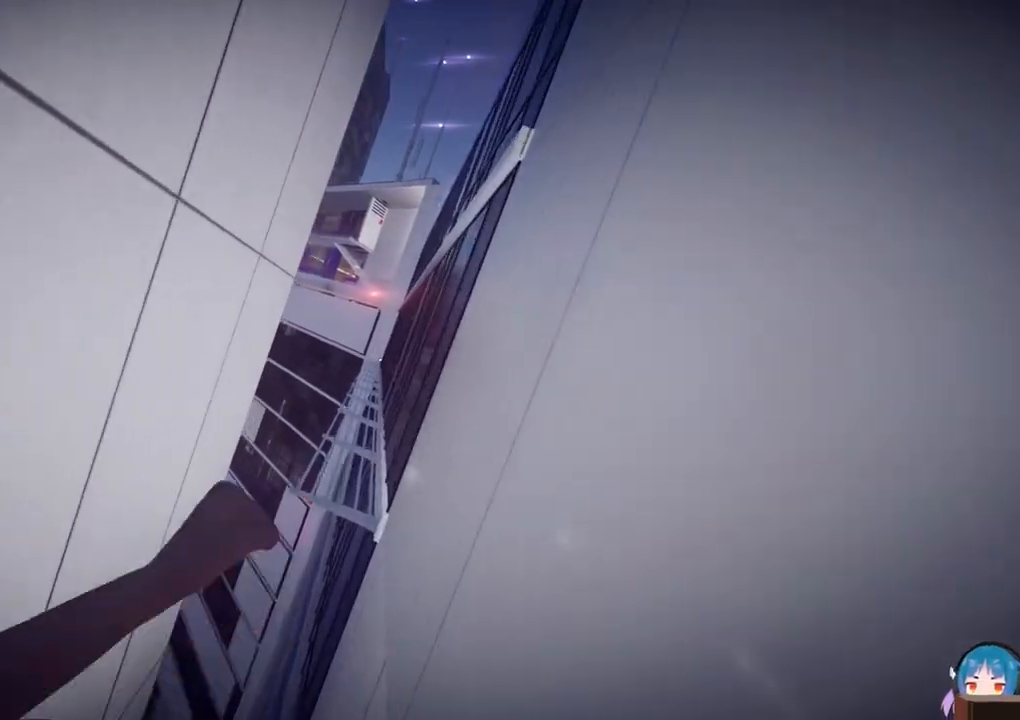
{"keys": ["w"], "events": [[217, "f", "down"], [367, "f", "up"]]}
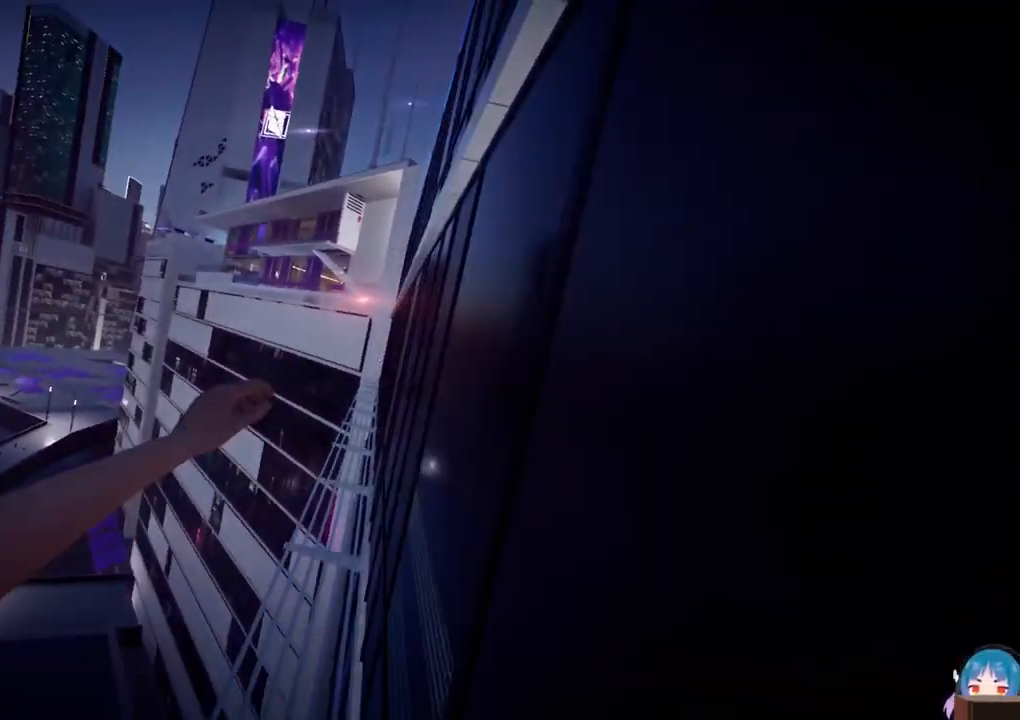
{"keys": ["w"], "events": []}
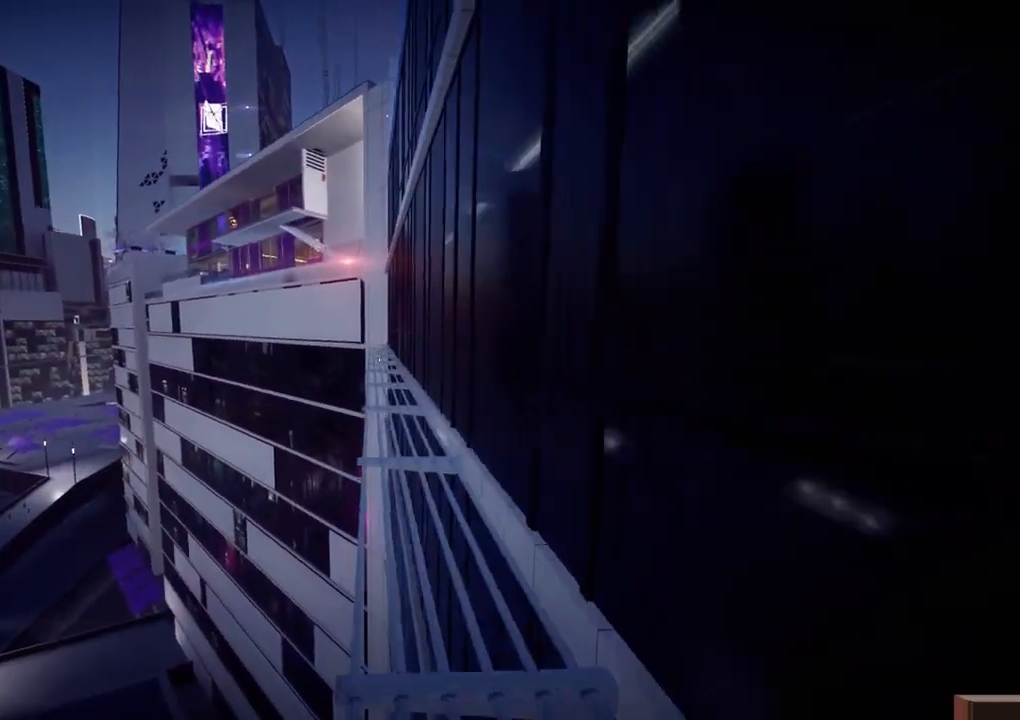
{"keys": ["w"], "events": []}
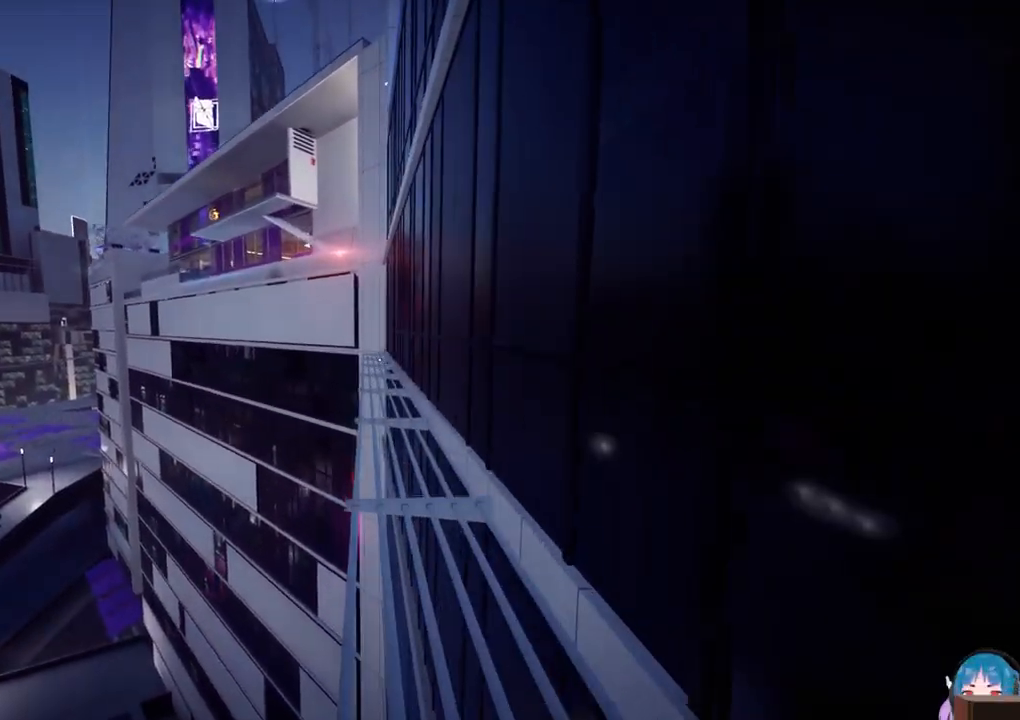
{"keys": ["w"], "events": []}
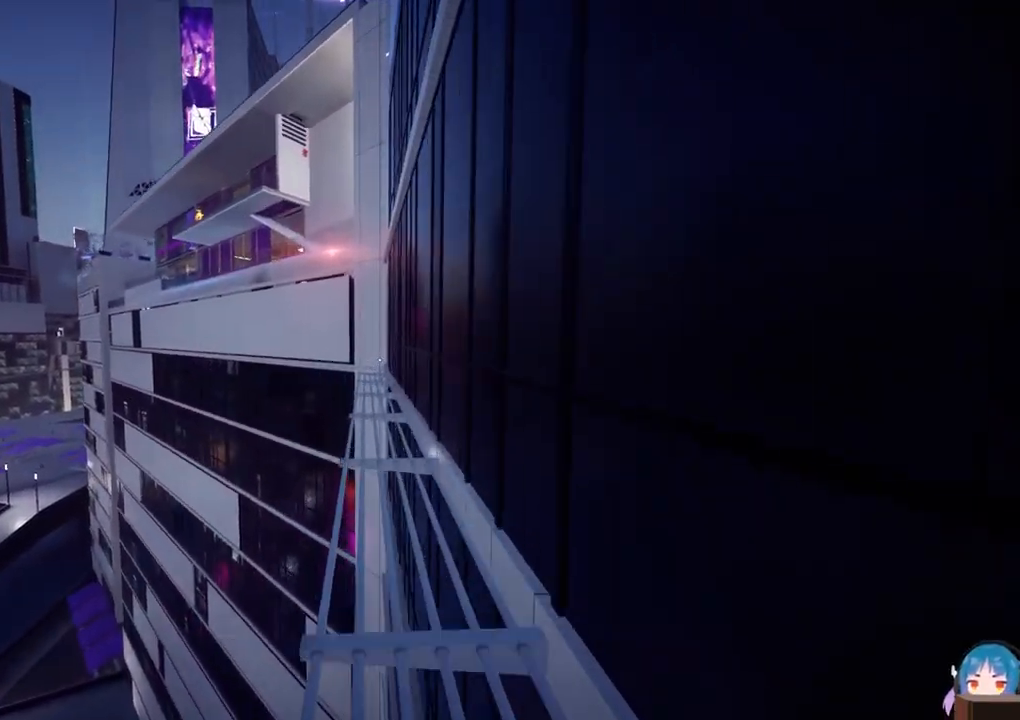
{"keys": ["w"], "events": []}
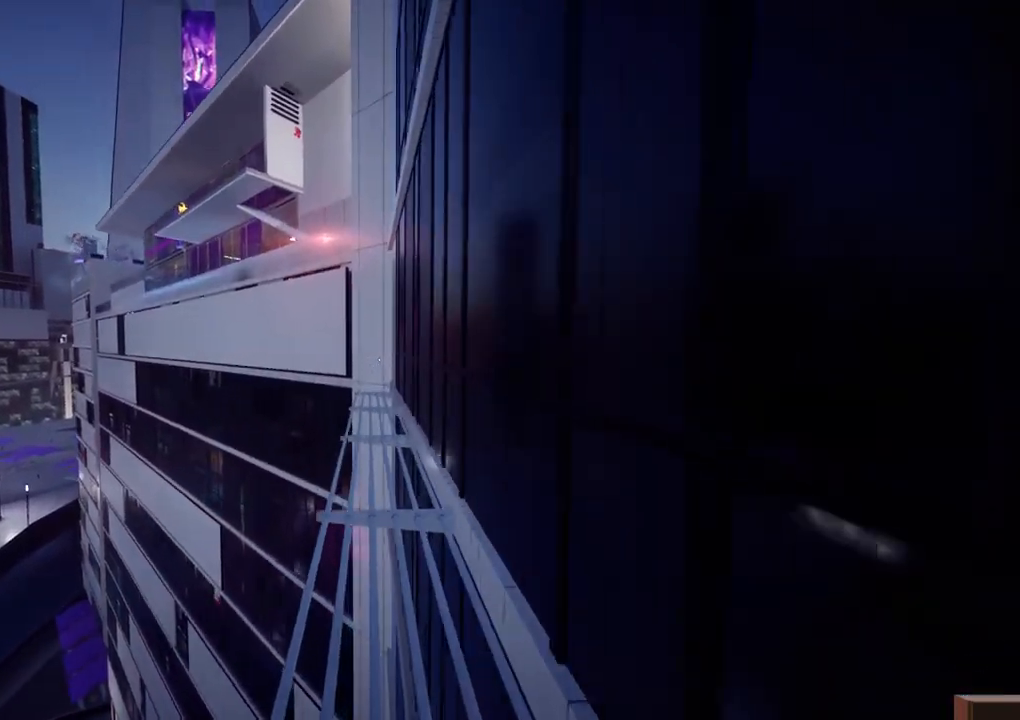
{"keys": ["w"], "events": [[300, "f", "down"], [450, "f", "up"]]}
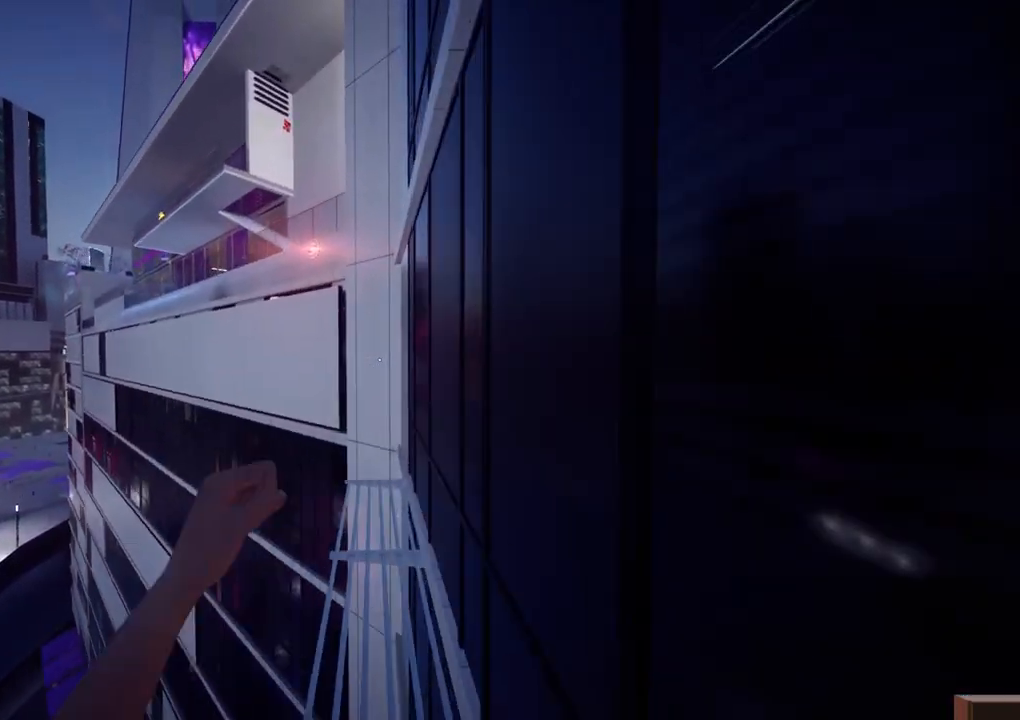
{"keys": ["w"], "events": []}
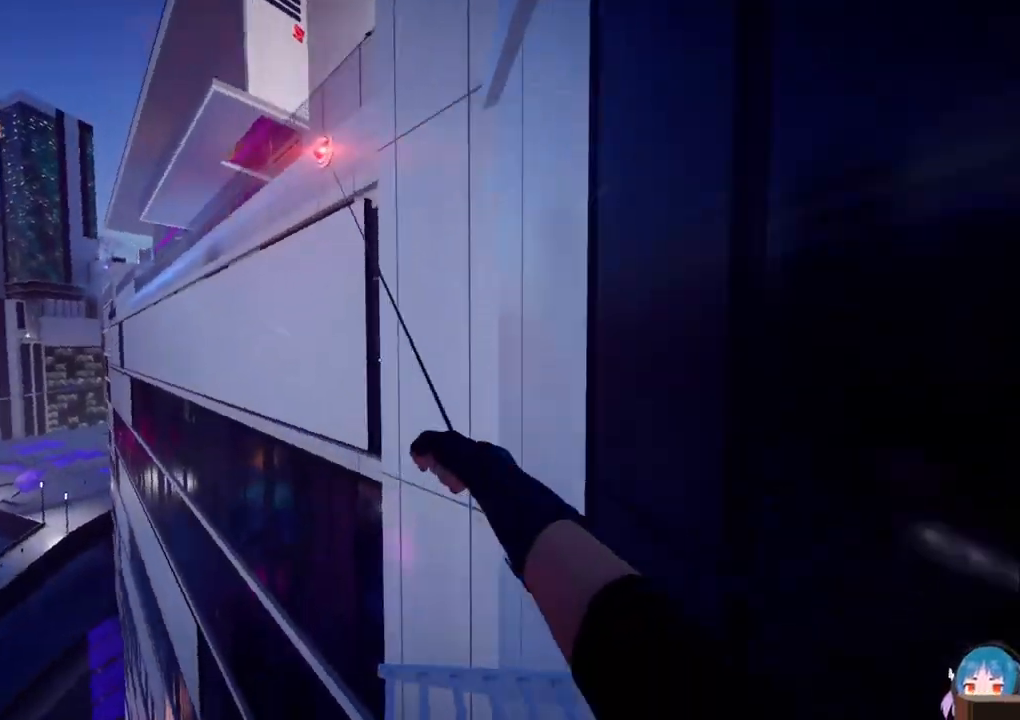
{"keys": ["w"], "events": []}
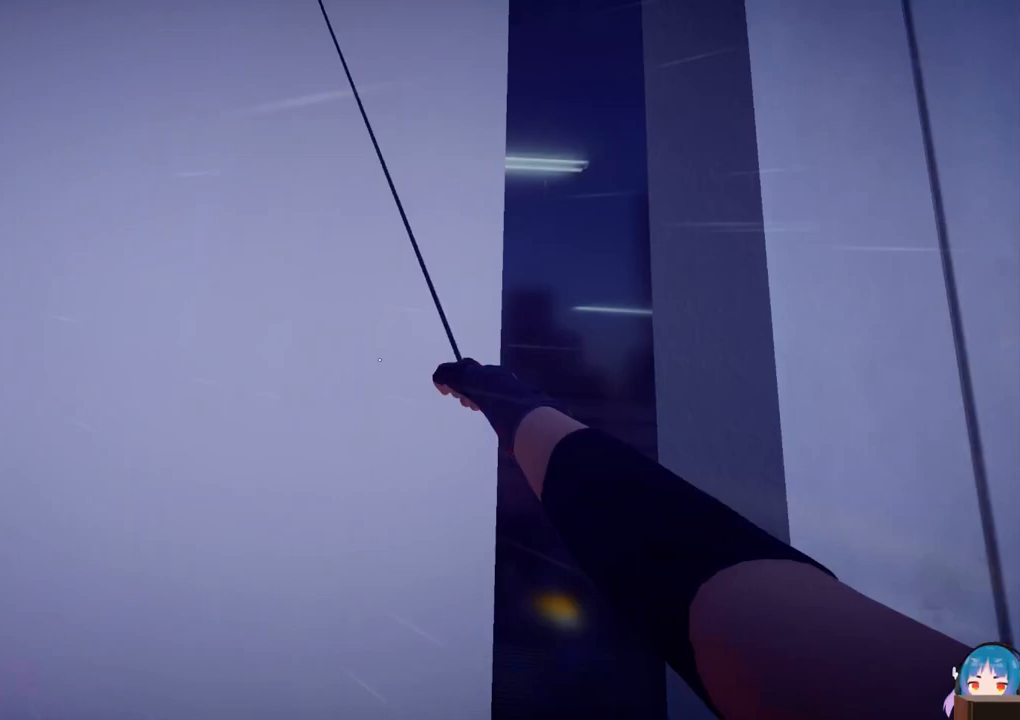
{"keys": ["w"], "events": []}
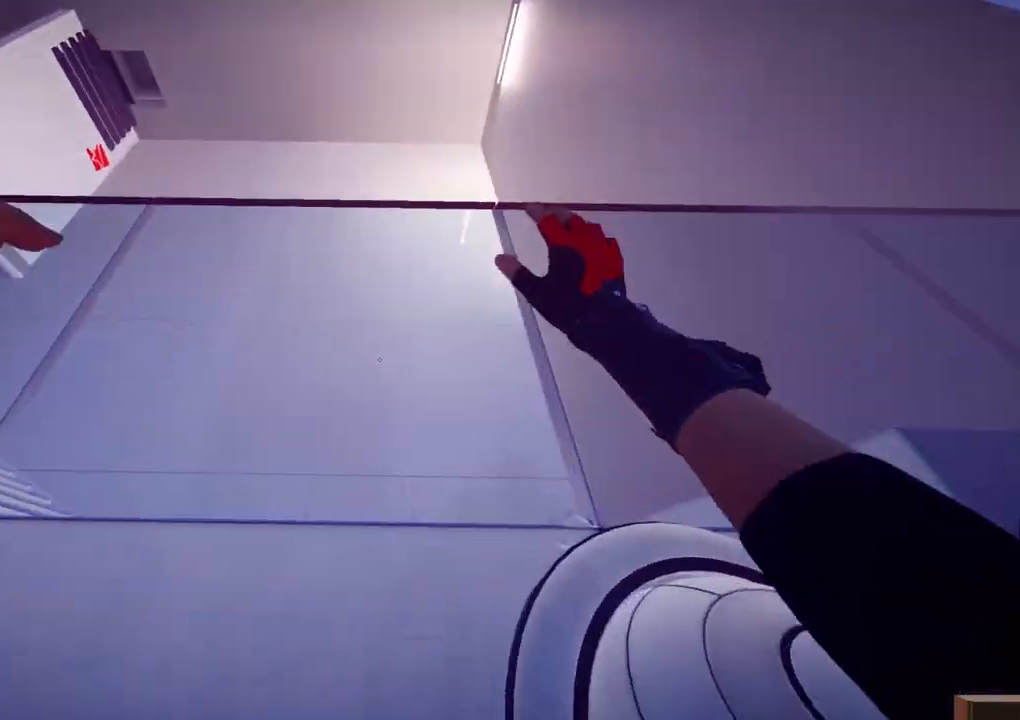
{"keys": ["a", "d"], "events": [[183, "w", "up"], [317, "a", "down"], [317, "d", "down"]]}
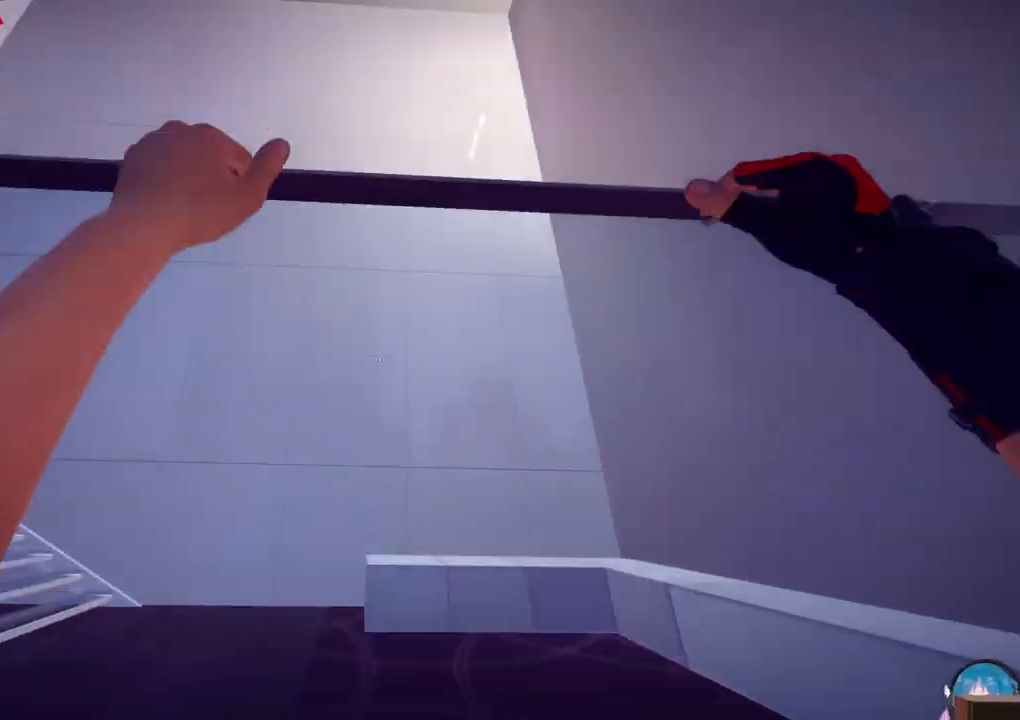
{"keys": ["w"], "events": [[100, "d", "up"], [200, "w", "down"], [233, "a", "up"], [233, "f", "down"], [383, "f", "up"]]}
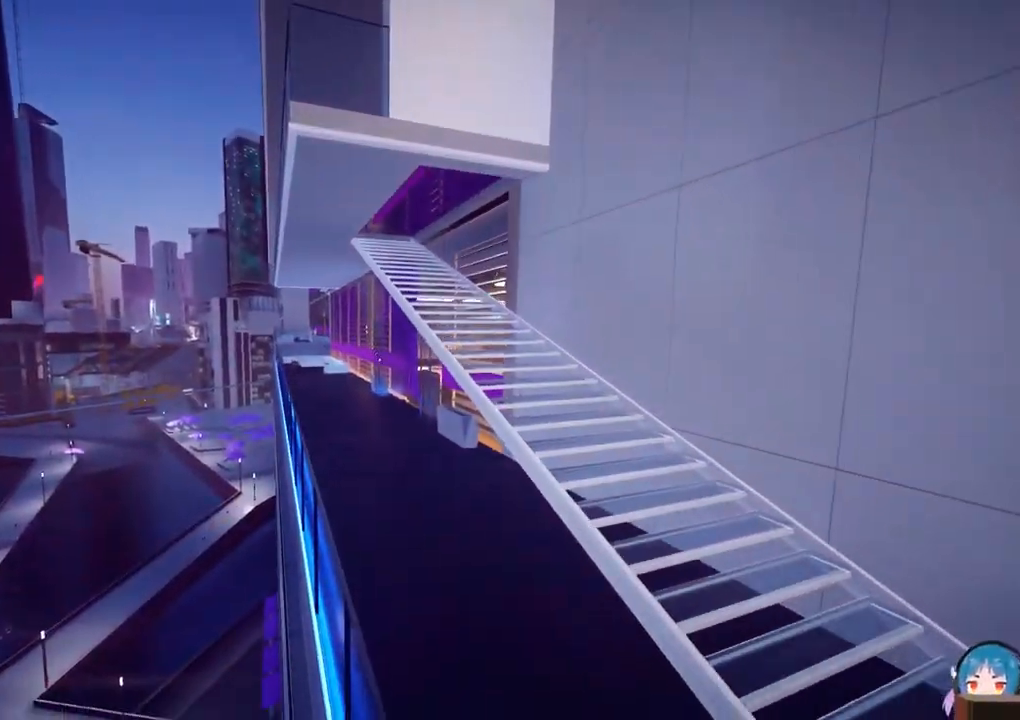
{"keys": ["w"], "events": []}
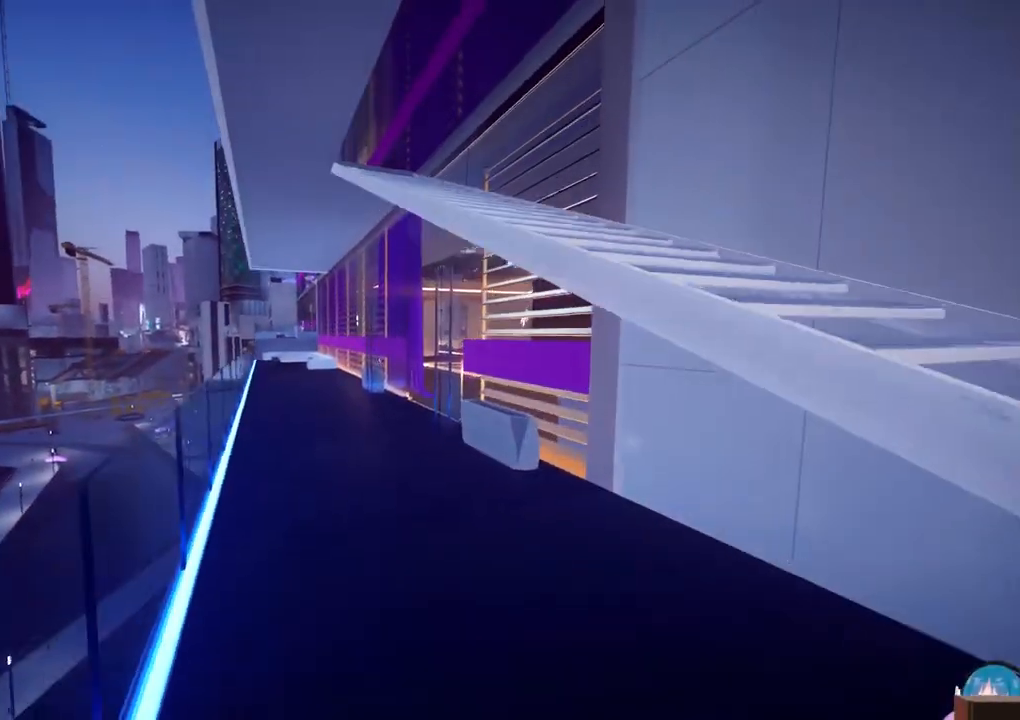
{"keys": ["w"], "events": [[317, "shift", "down"], [417, "shift", "up"]]}
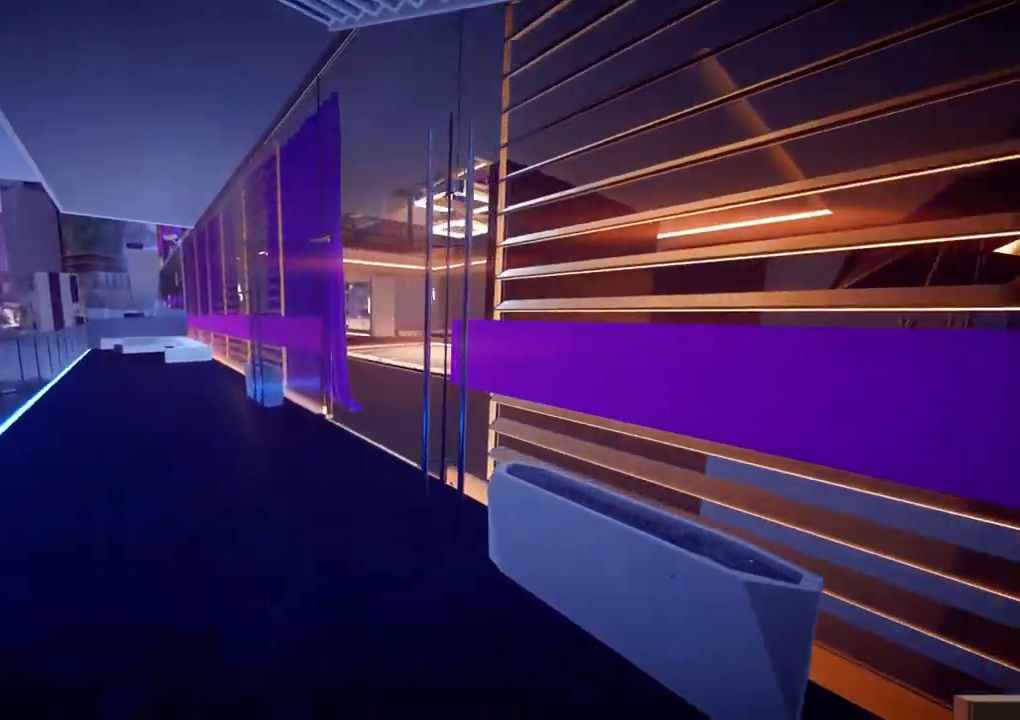
{"keys": ["f", "w"], "events": [[467, "f", "down"]]}
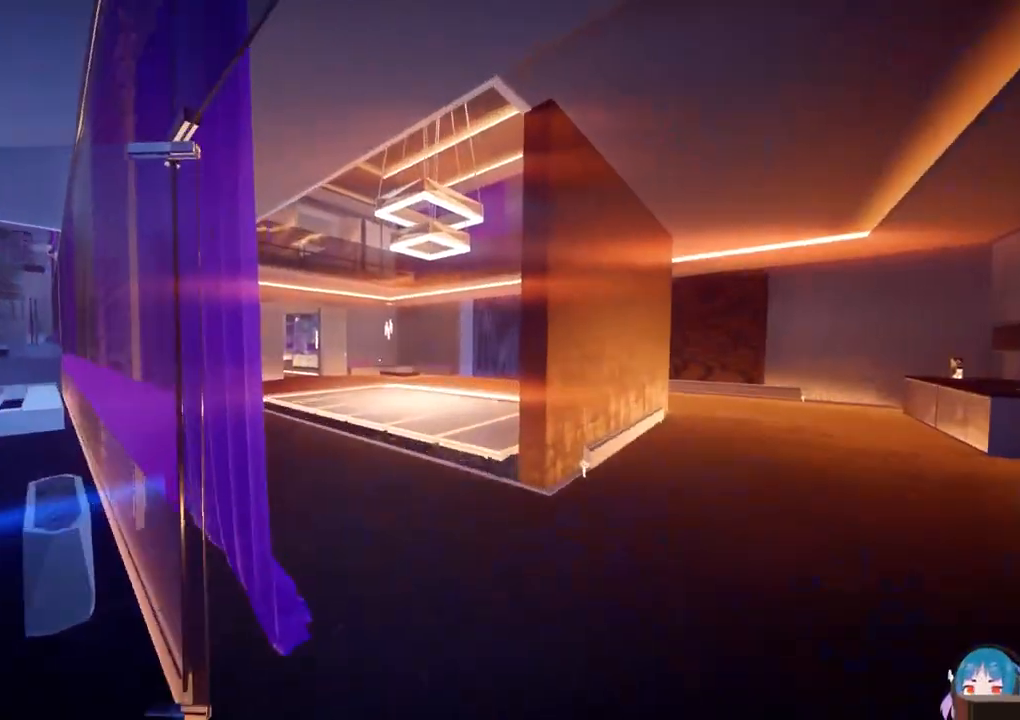
{"keys": ["w"], "events": [[67, "f", "up"]]}
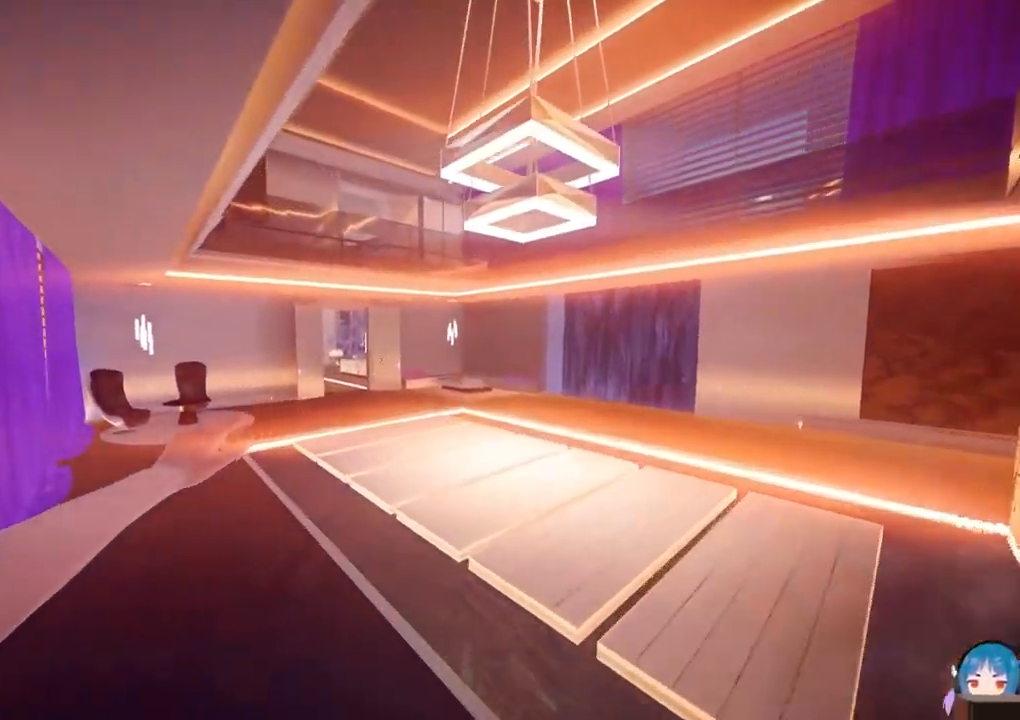
{"keys": ["w"], "events": []}
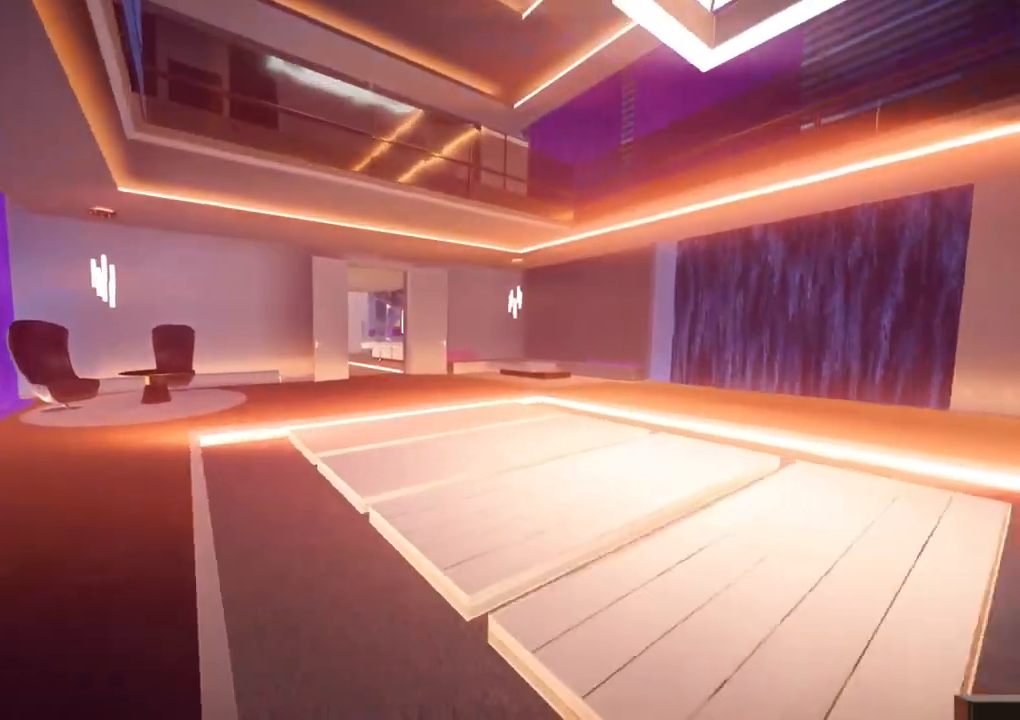
{"keys": ["w"], "events": []}
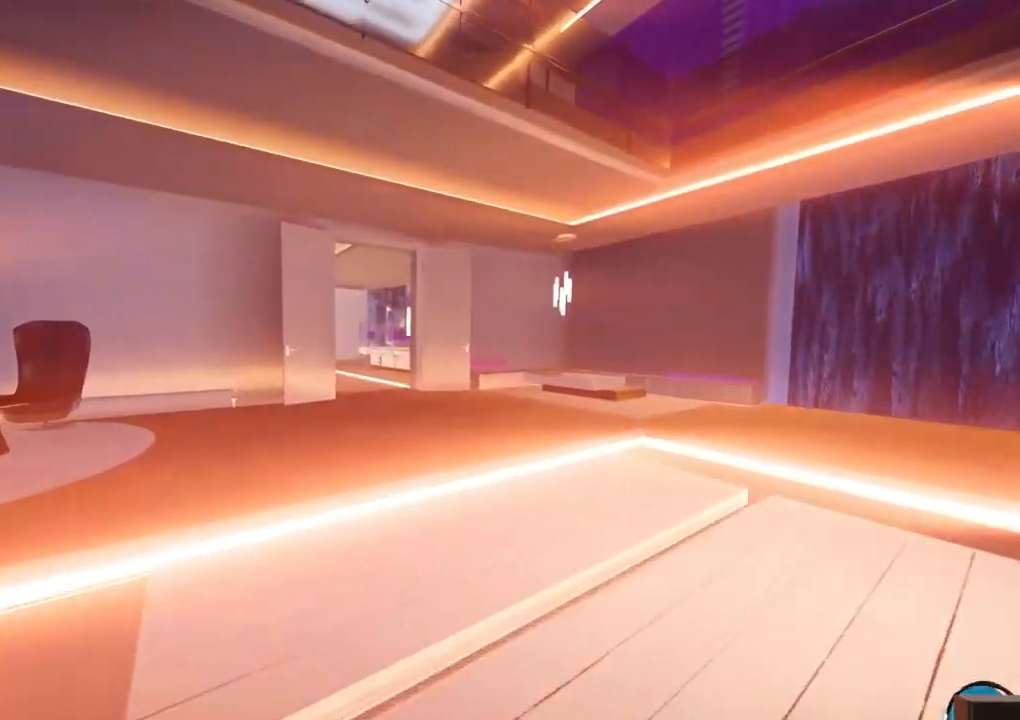
{"keys": ["w"], "events": []}
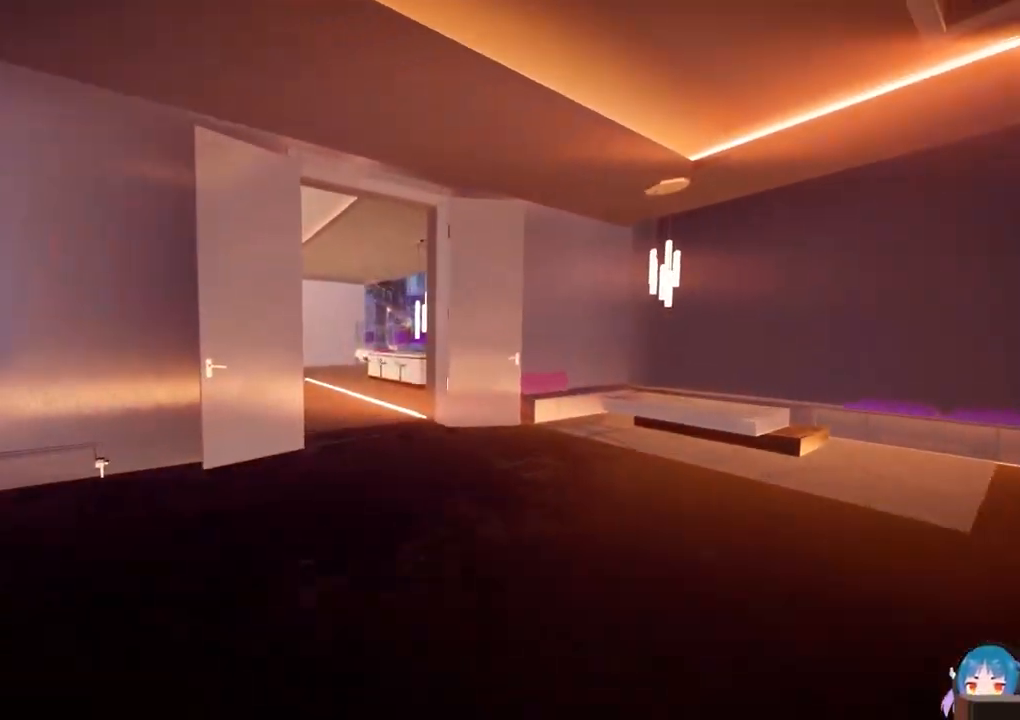
{"keys": ["w"], "events": []}